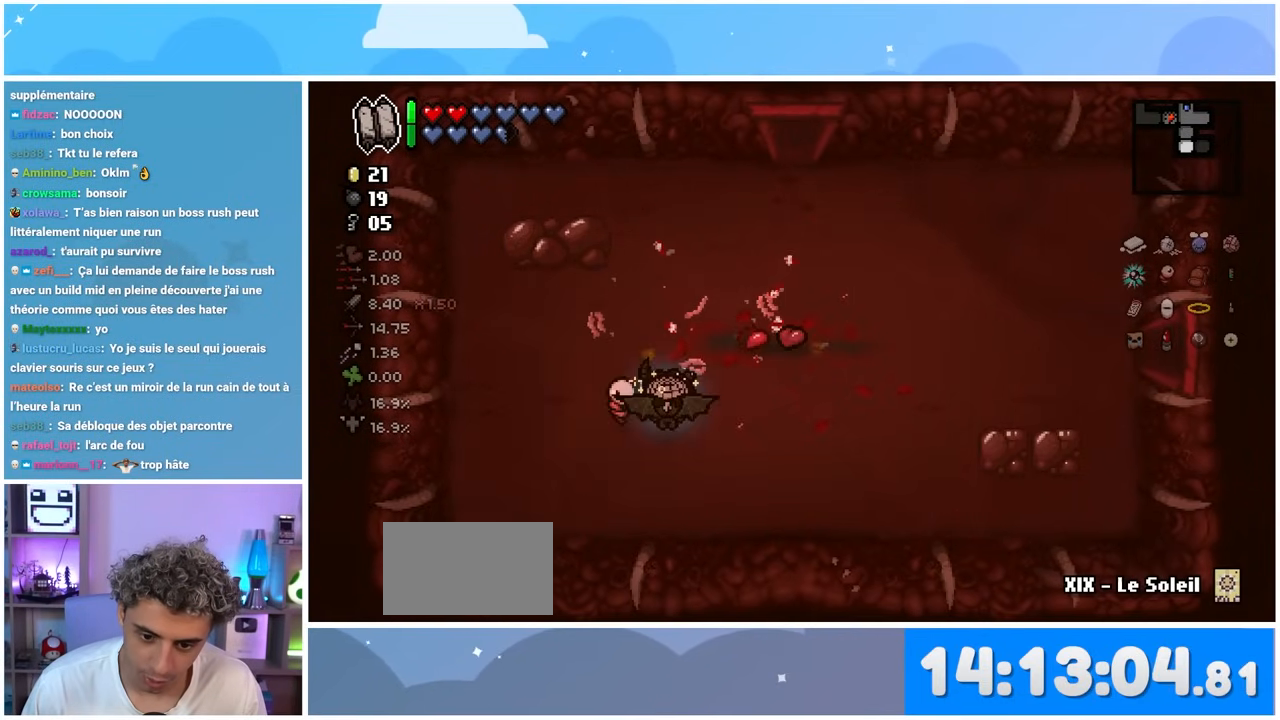
Gameplay with a controller (Xbox layout); each line is a JSON object with the inputs held at the frame after it. "events" lists button and stick changes between this image and that frame as [ms after this image, input, new state], when the widget could be followed in between. Not read: L3 R3.
{"buttons": [], "left_stick": "right", "right_stick": "center", "events": [[150, "left_stick", "right"]]}
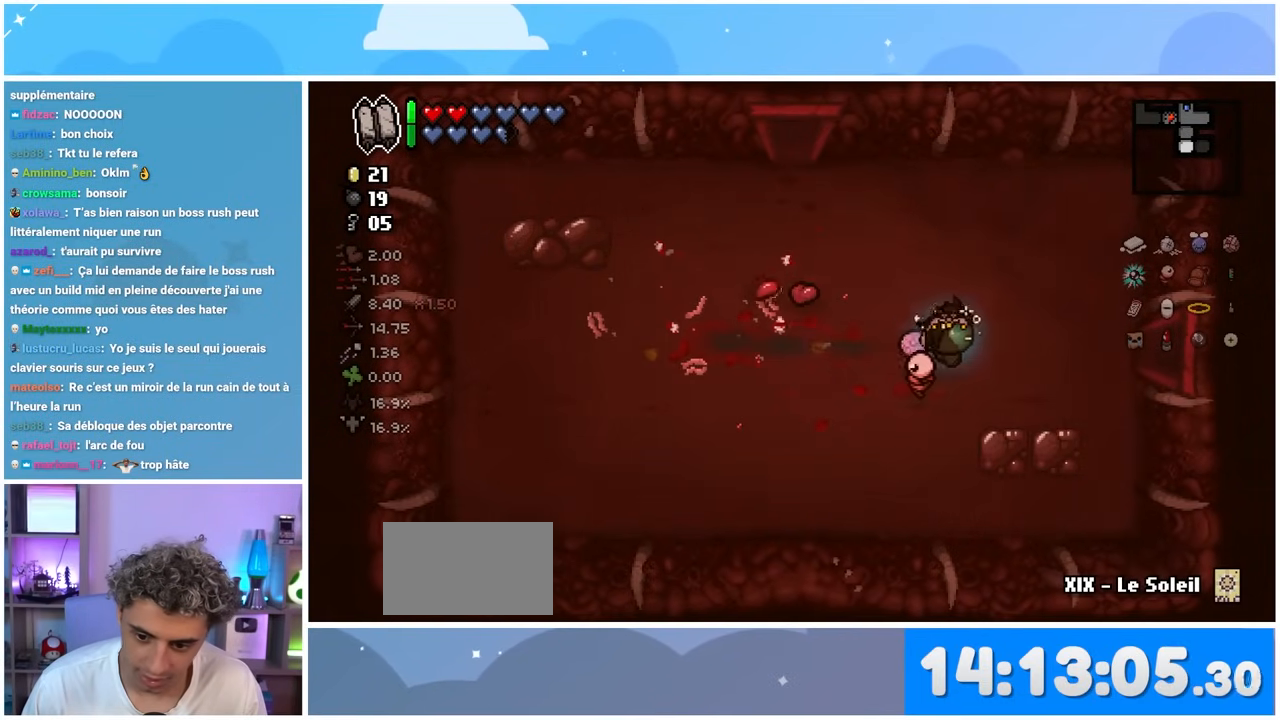
{"buttons": [], "left_stick": "right", "right_stick": "center", "events": [[233, "left_stick", "up-right"], [433, "left_stick", "right"]]}
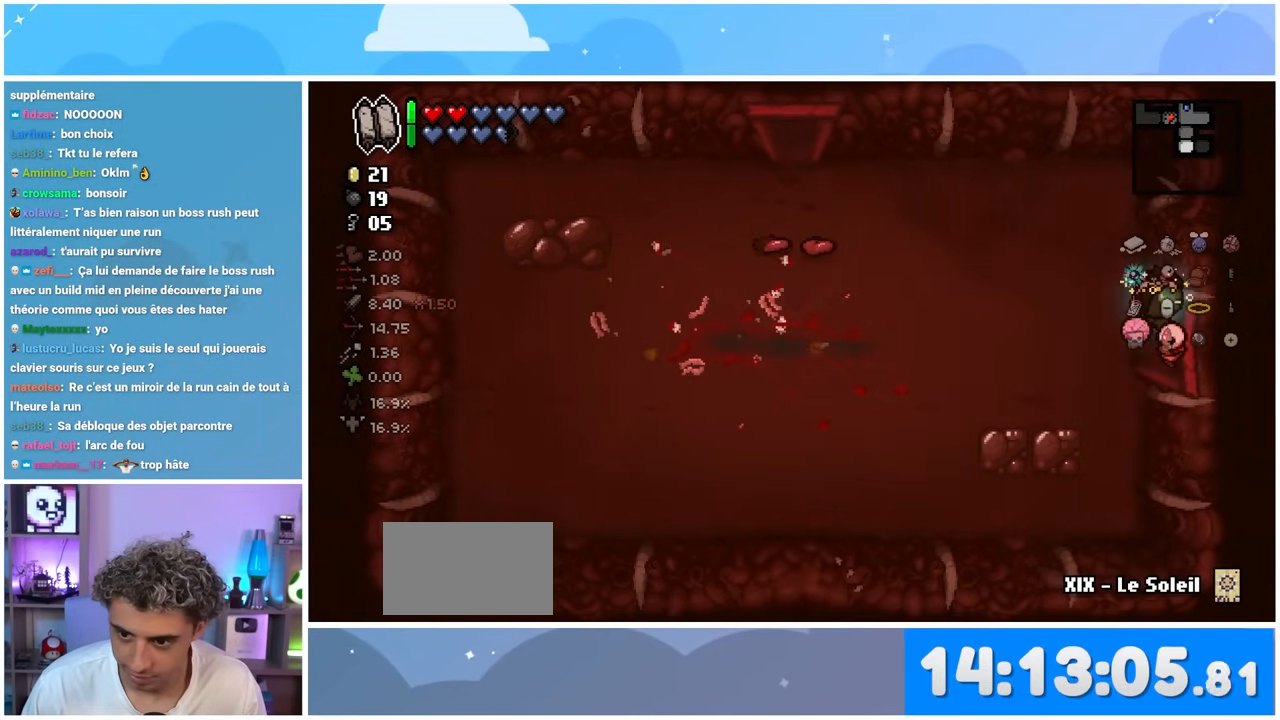
{"buttons": [], "left_stick": "center", "right_stick": "right", "events": [[33, "right_stick", "right"], [183, "left_stick", "center"]]}
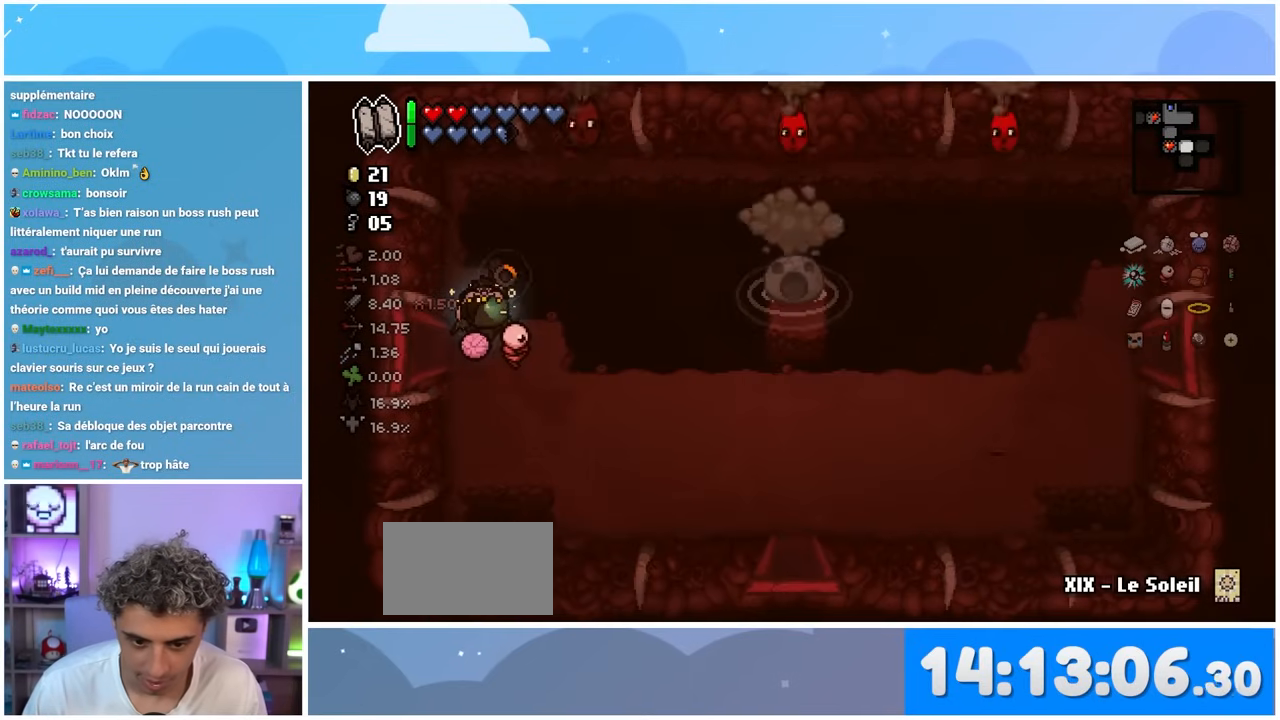
{"buttons": [], "left_stick": "center", "right_stick": "up", "events": [[150, "left_stick", "down-right"], [333, "right_stick", "up-right"], [450, "left_stick", "center"], [450, "right_stick", "up"]]}
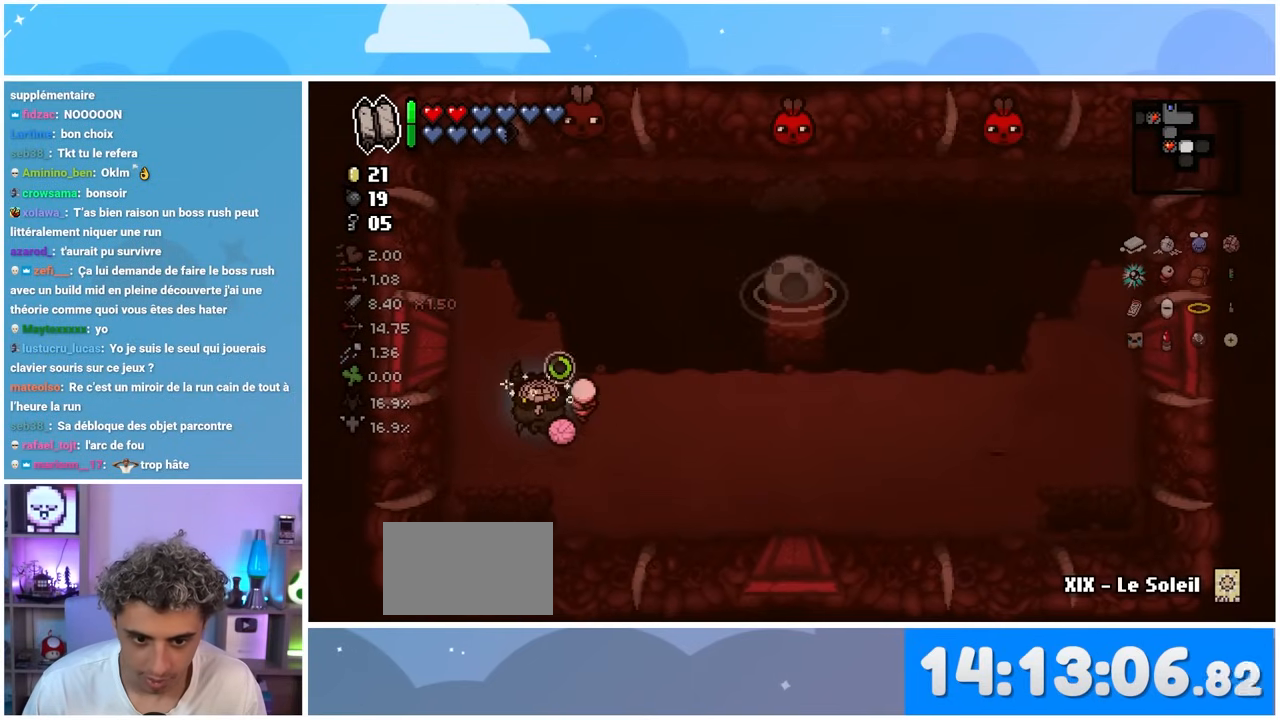
{"buttons": [], "left_stick": "down", "right_stick": "center", "events": [[17, "left_stick", "up"], [350, "left_stick", "center"], [350, "right_stick", "center"], [400, "left_stick", "down"]]}
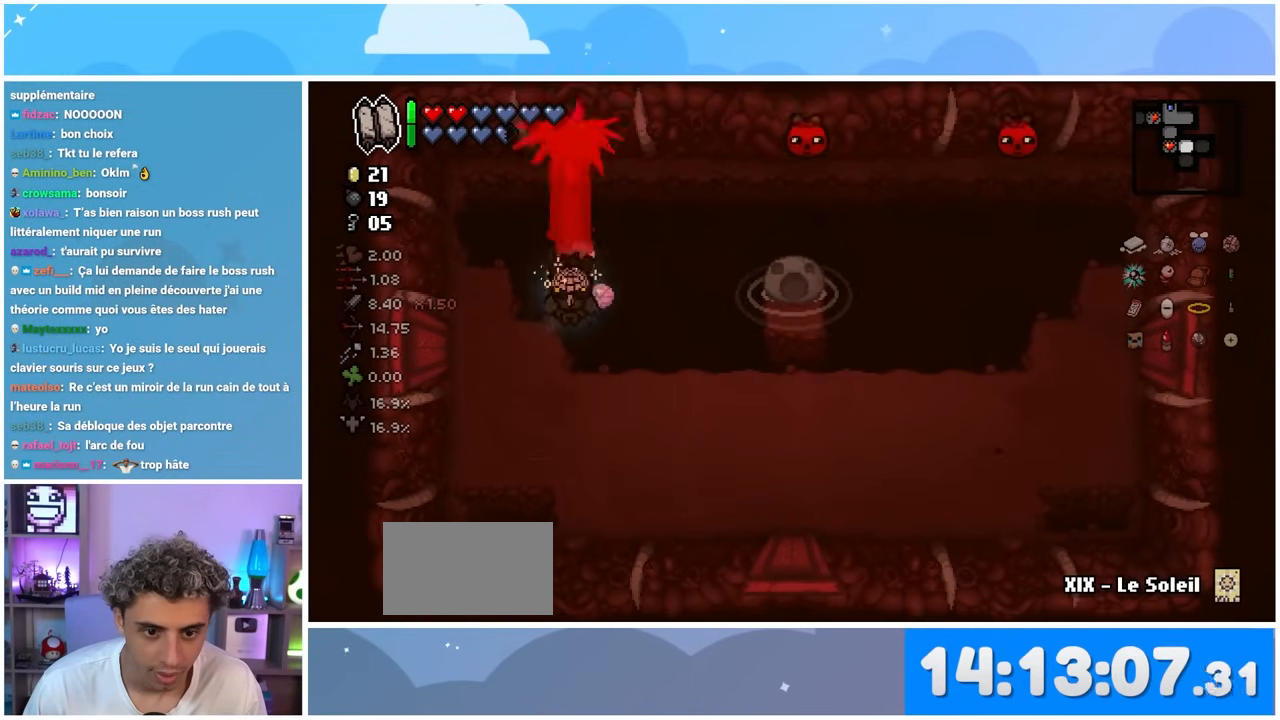
{"buttons": [], "left_stick": "down-left", "right_stick": "center", "events": [[33, "left_stick", "down-right"], [417, "left_stick", "down-left"]]}
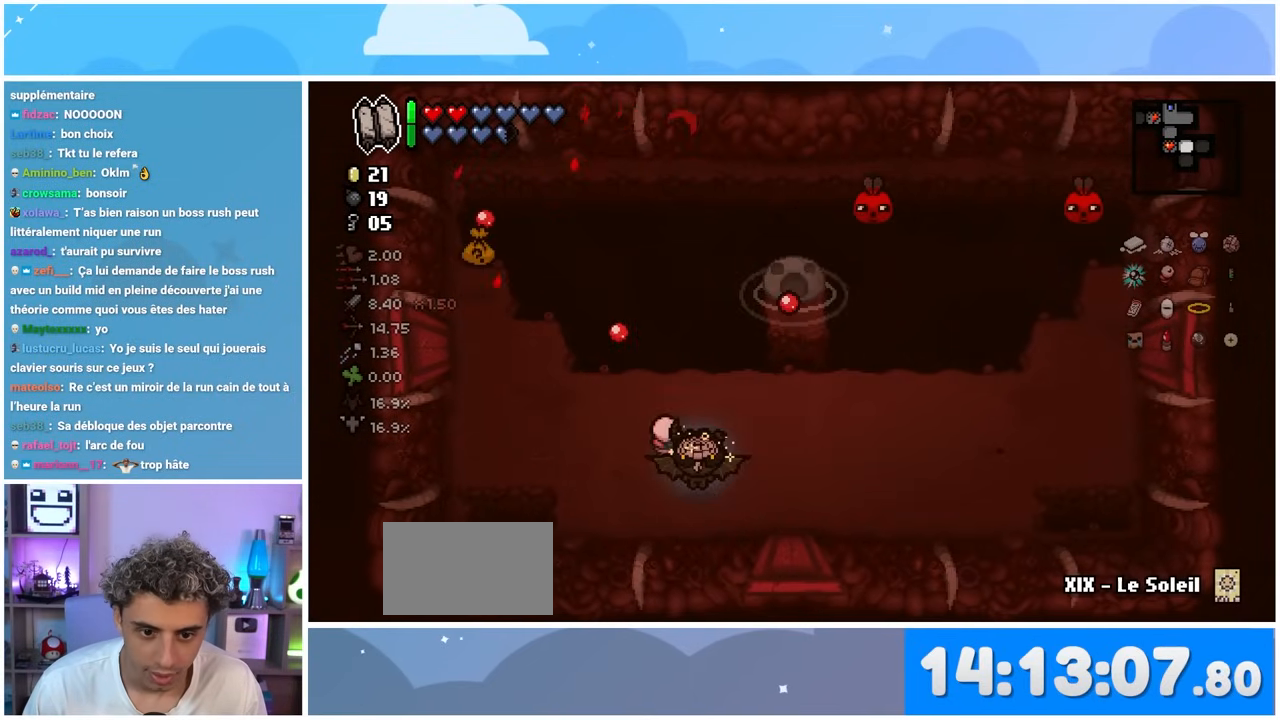
{"buttons": [], "left_stick": "right", "right_stick": "center", "events": [[100, "left_stick", "center"], [150, "left_stick", "right"]]}
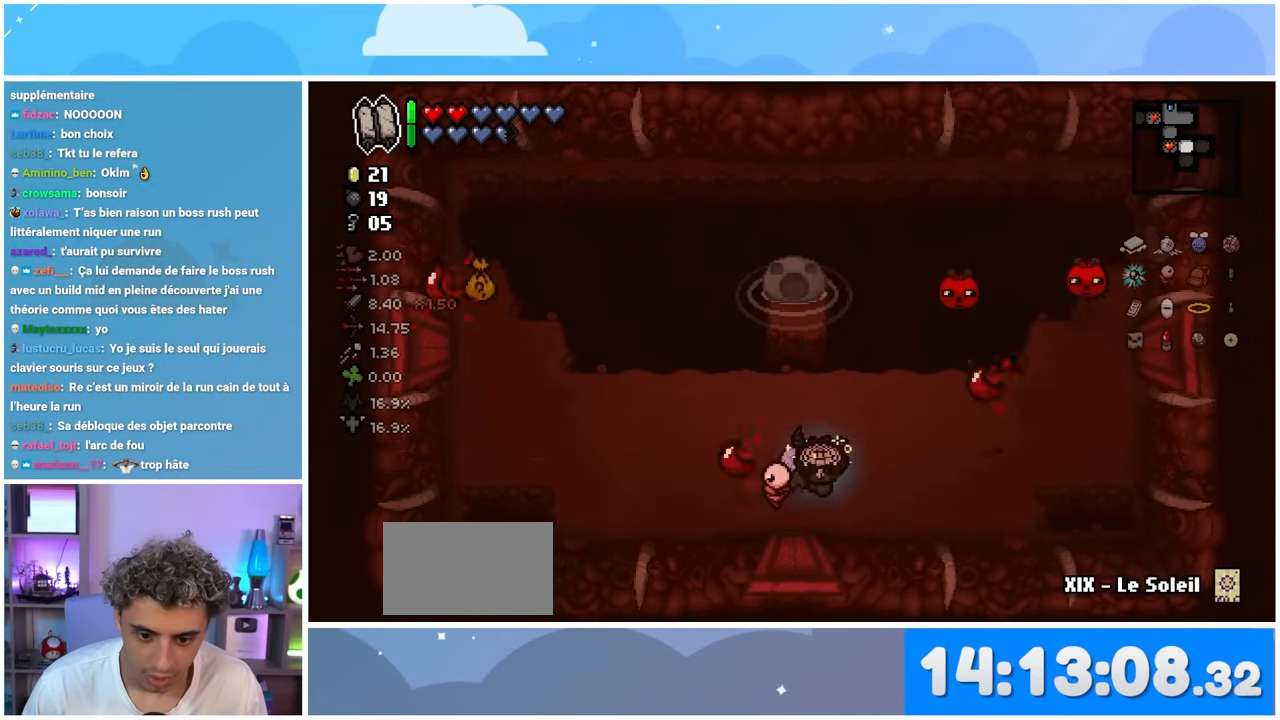
{"buttons": [], "left_stick": "left", "right_stick": "right", "events": [[33, "left_stick", "up"], [133, "left_stick", "left"], [333, "right_stick", "right"]]}
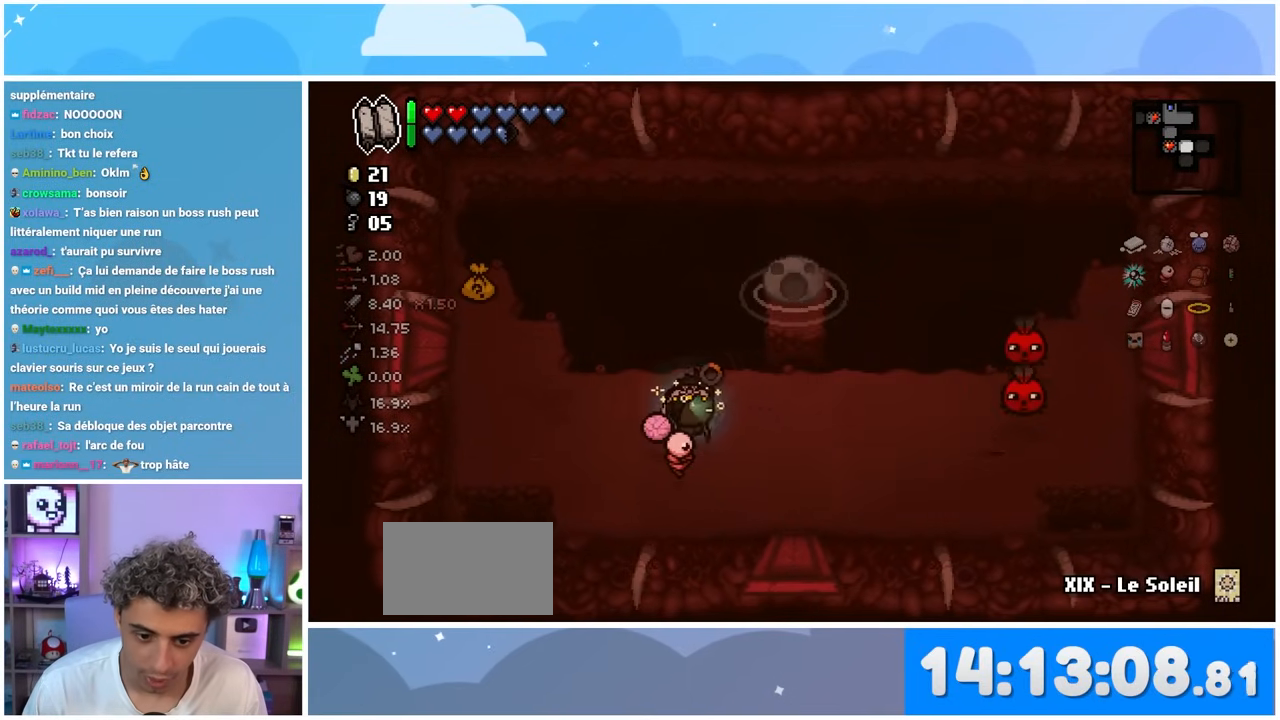
{"buttons": [], "left_stick": "up-left", "right_stick": "right", "events": [[250, "left_stick", "up-left"]]}
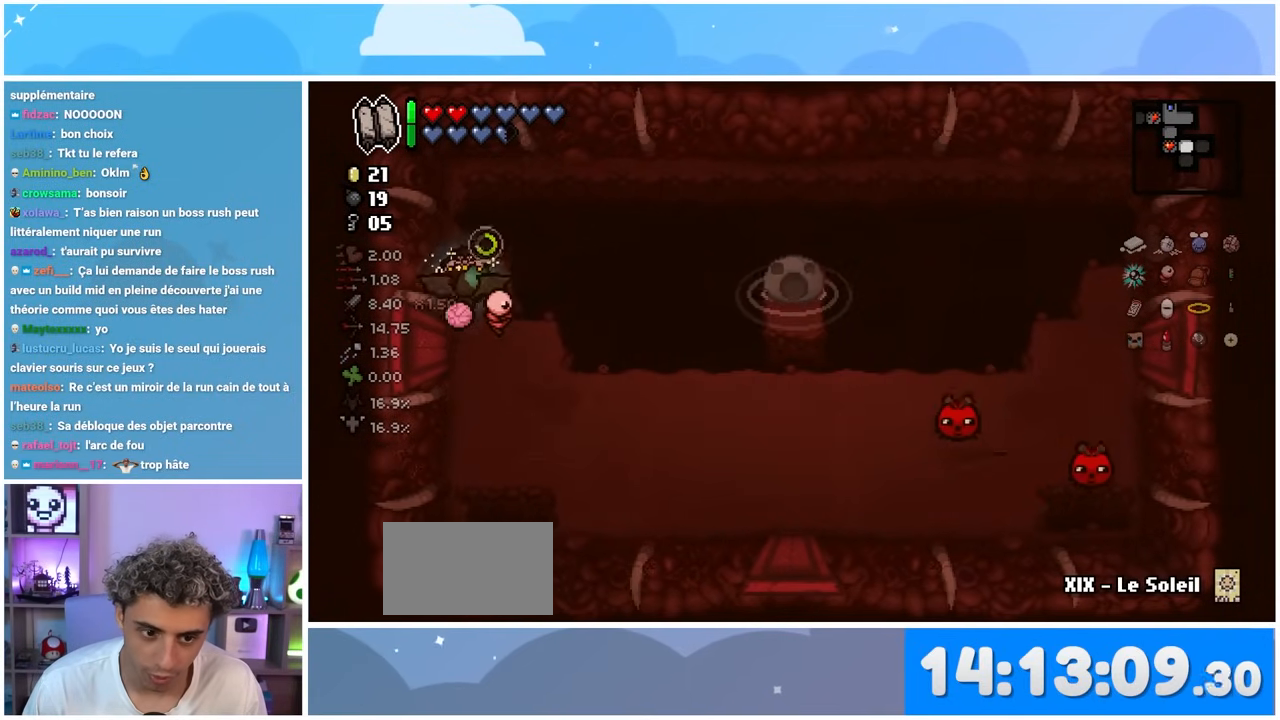
{"buttons": [], "left_stick": "down-right", "right_stick": "right", "events": [[17, "left_stick", "up-right"], [83, "left_stick", "down-right"], [200, "left_stick", "down"], [417, "left_stick", "down-right"]]}
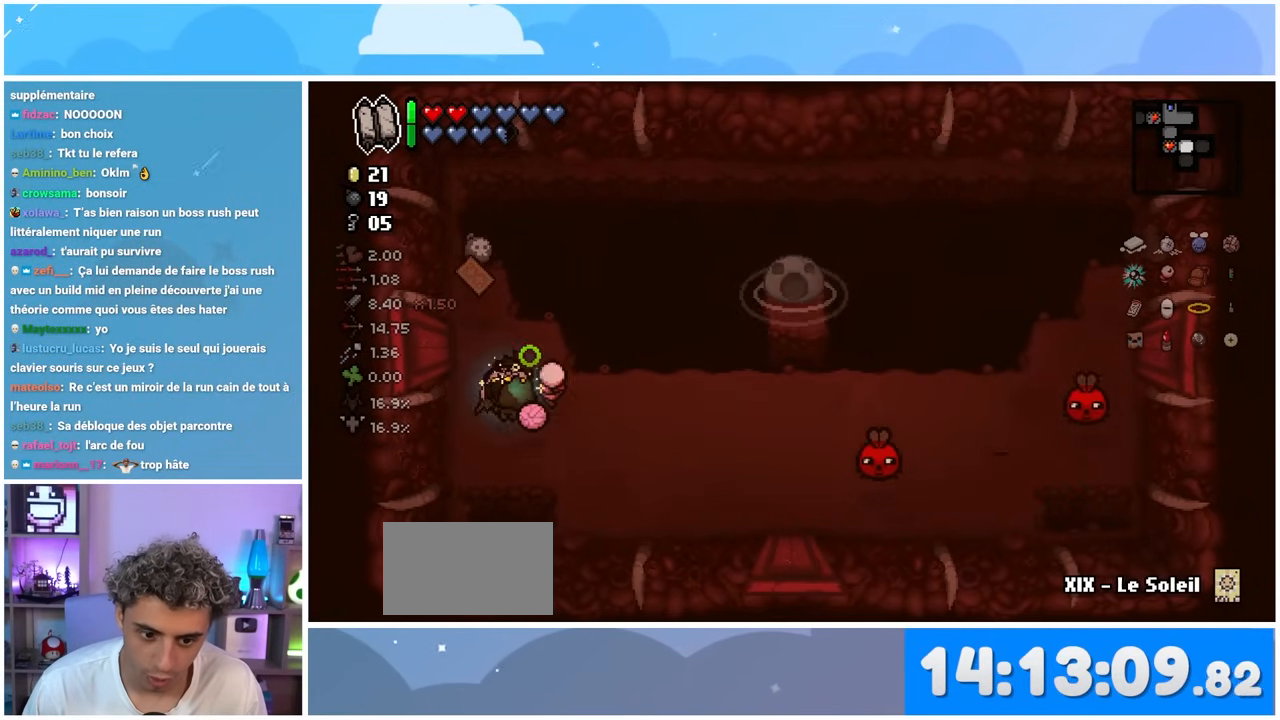
{"buttons": [], "left_stick": "up-right", "right_stick": "right", "events": [[83, "left_stick", "center"], [367, "left_stick", "up-right"]]}
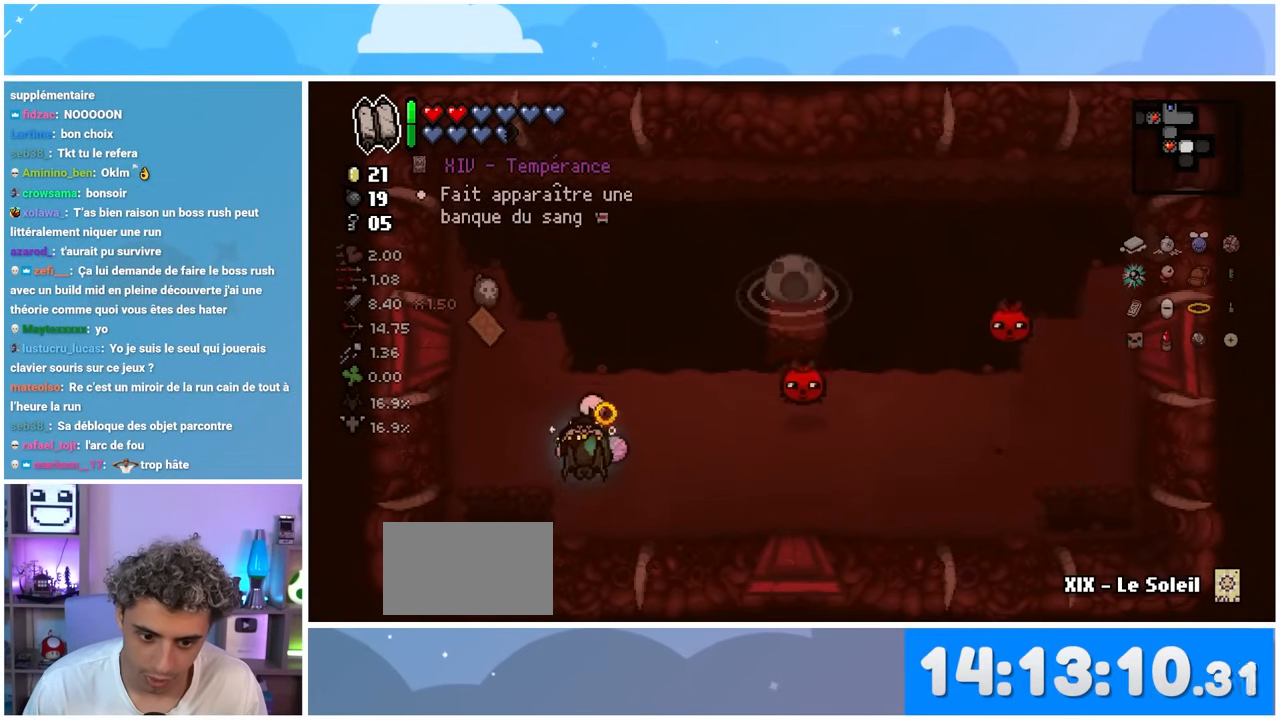
{"buttons": [], "left_stick": "left", "right_stick": "center", "events": [[33, "left_stick", "up"], [150, "left_stick", "center"], [167, "right_stick", "center"], [267, "left_stick", "left"]]}
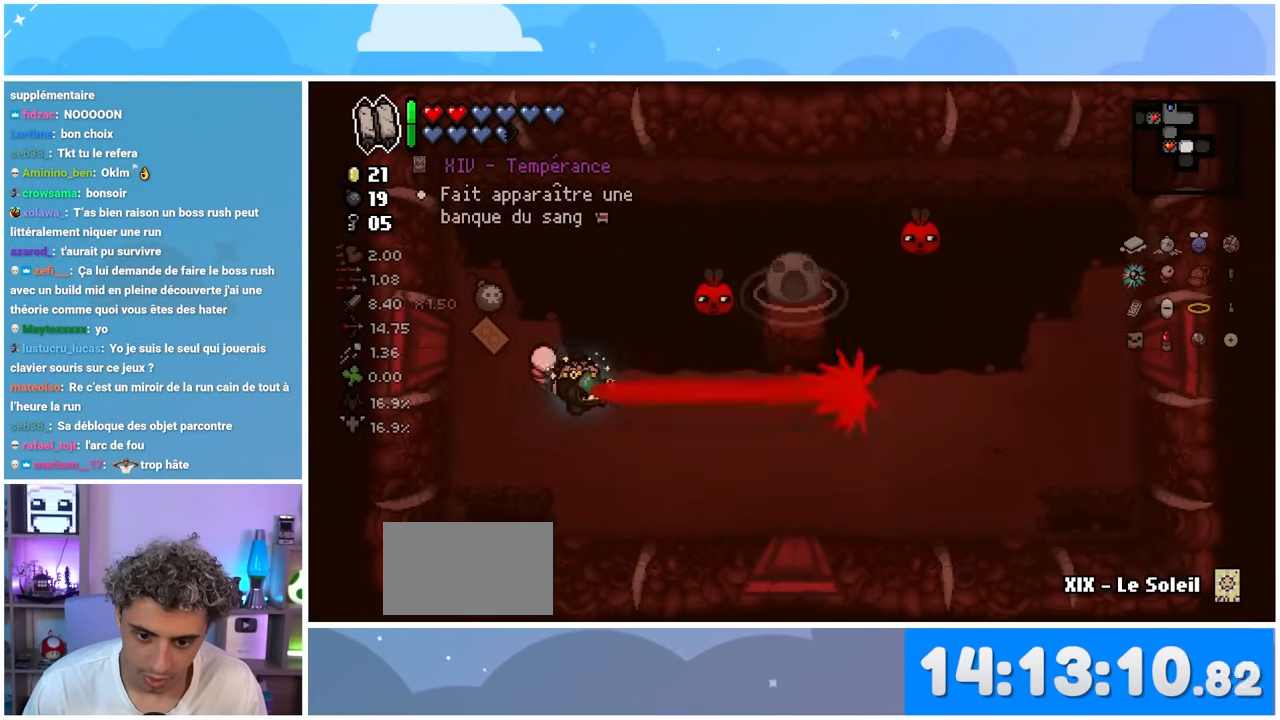
{"buttons": [], "left_stick": "center", "right_stick": "up", "events": [[17, "left_stick", "center"], [33, "right_stick", "up"], [117, "left_stick", "down-right"], [400, "left_stick", "center"]]}
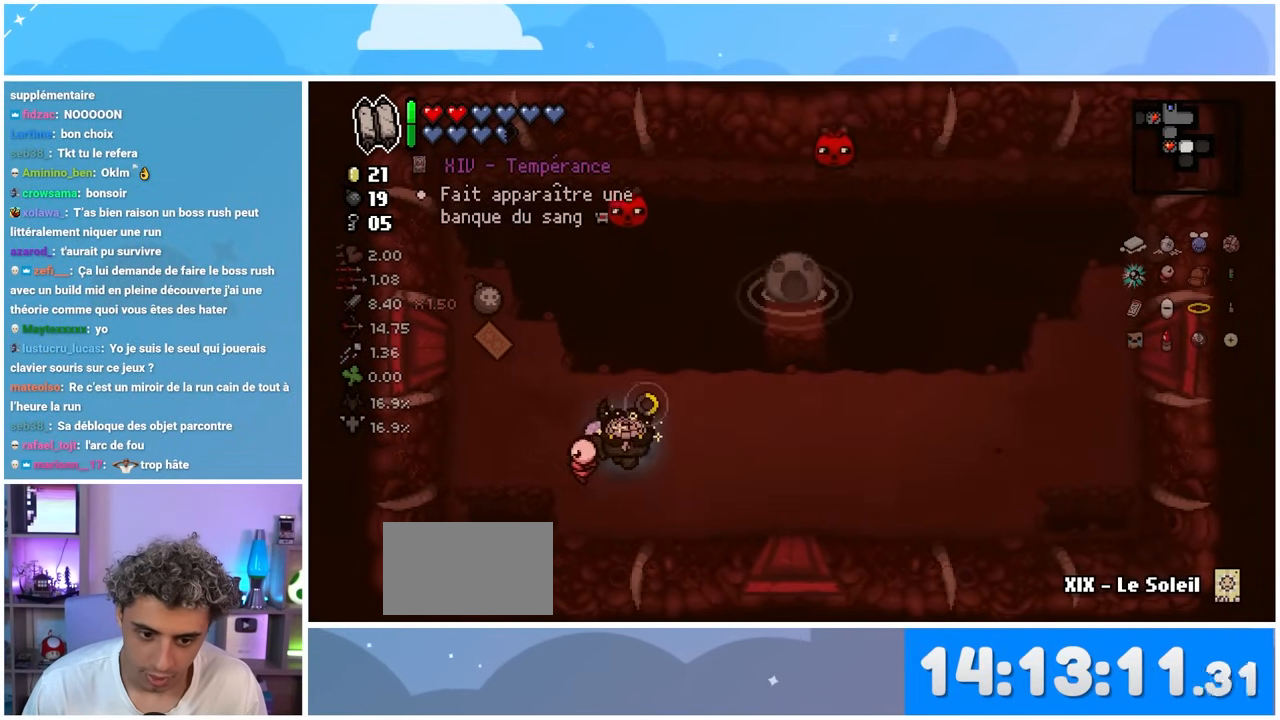
{"buttons": [], "left_stick": "center", "right_stick": "up", "events": [[400, "left_stick", "right"], [500, "left_stick", "center"]]}
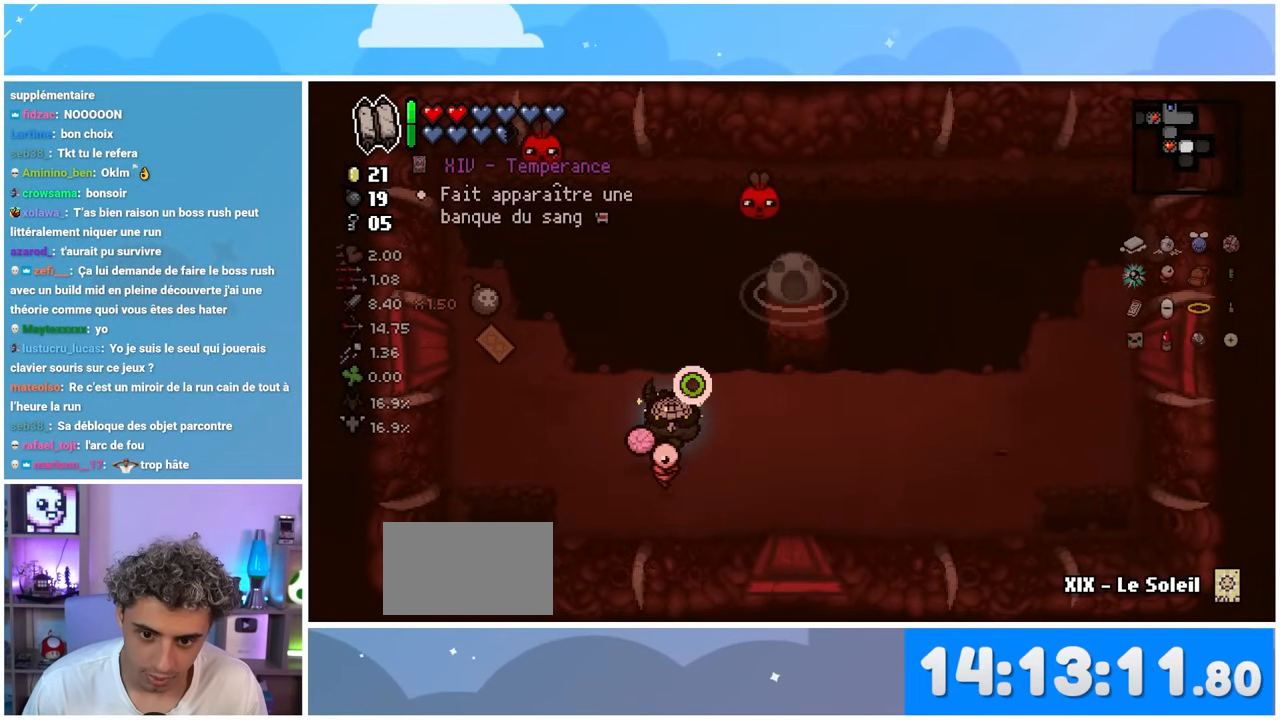
{"buttons": [], "left_stick": "center", "right_stick": "center", "events": [[50, "left_stick", "left"], [150, "left_stick", "center"], [200, "right_stick", "center"]]}
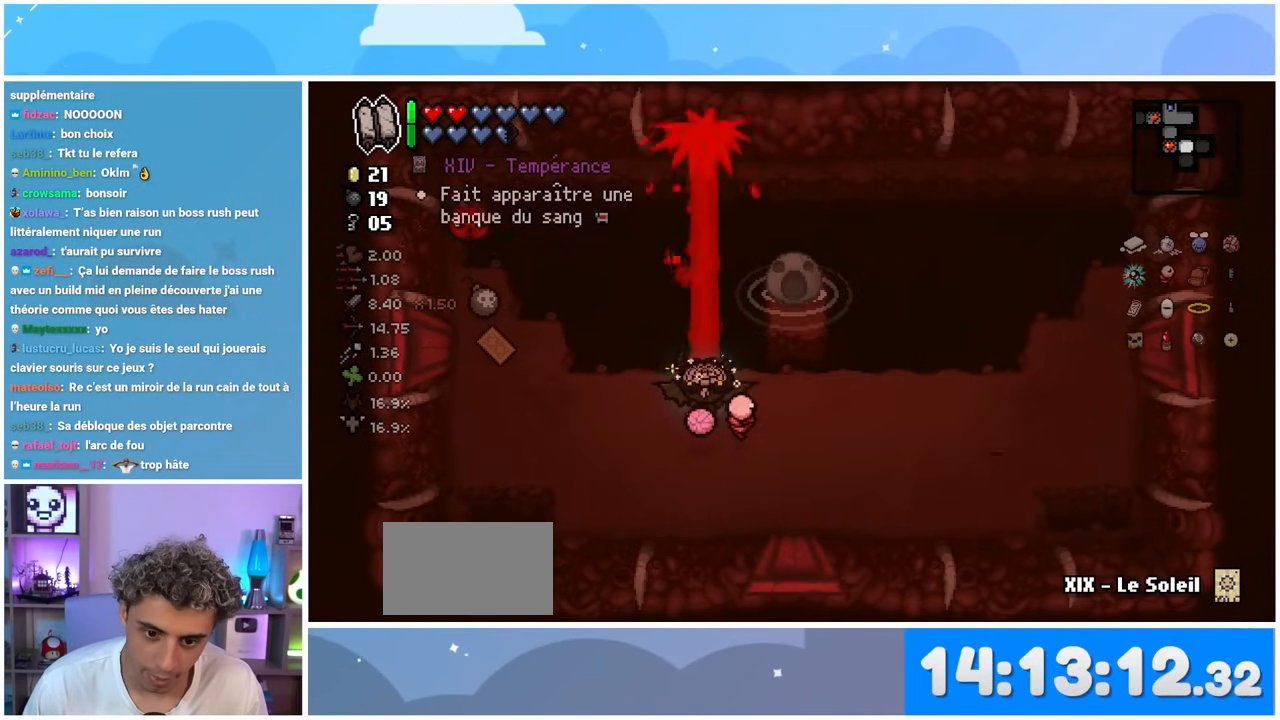
{"buttons": [], "left_stick": "down-right", "right_stick": "left", "events": [[150, "left_stick", "down-right"], [217, "right_stick", "left"]]}
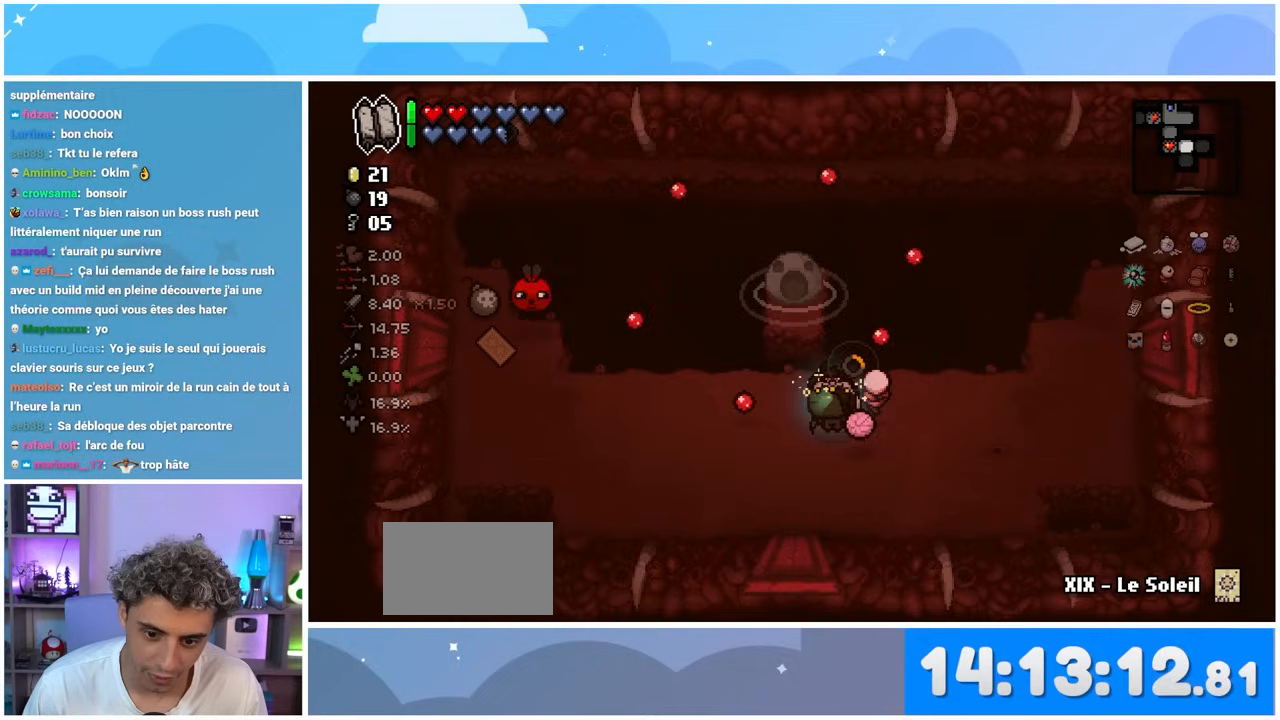
{"buttons": [], "left_stick": "down-left", "right_stick": "left", "events": [[183, "left_stick", "right"], [300, "left_stick", "down-right"], [433, "left_stick", "down-left"]]}
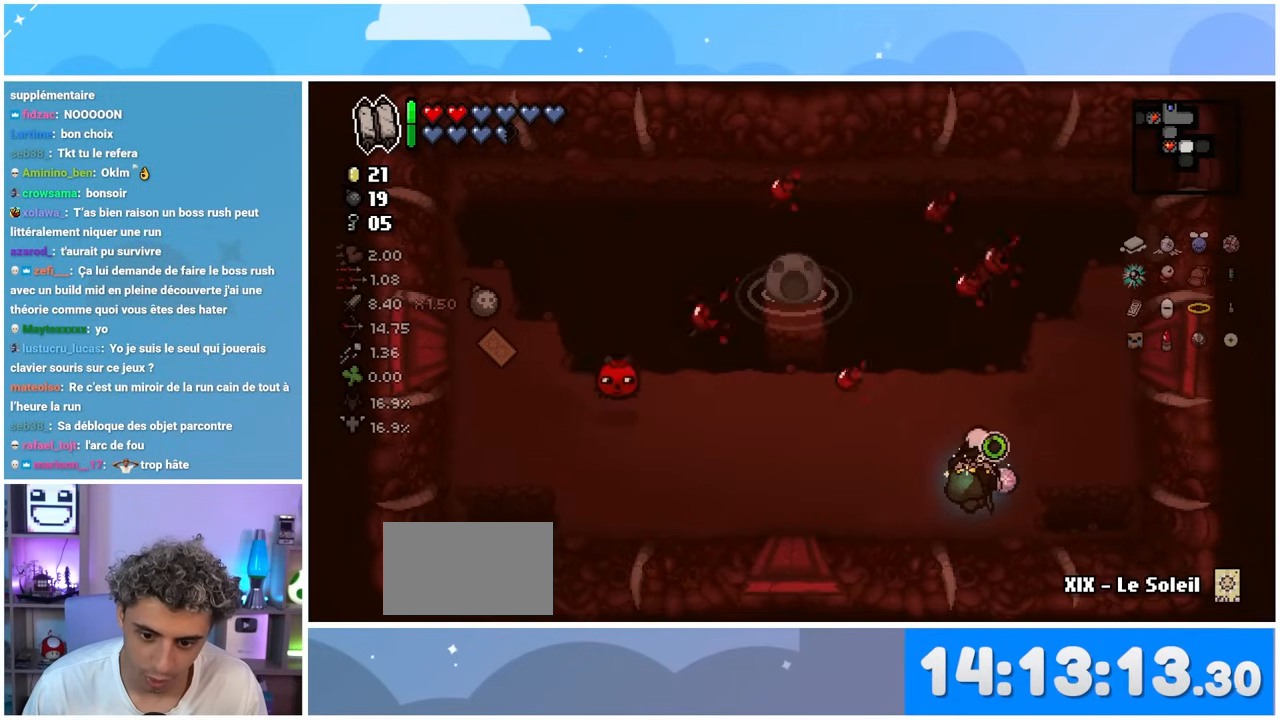
{"buttons": [], "left_stick": "left", "right_stick": "left", "events": [[150, "left_stick", "down-right"], [250, "left_stick", "center"], [400, "left_stick", "left"]]}
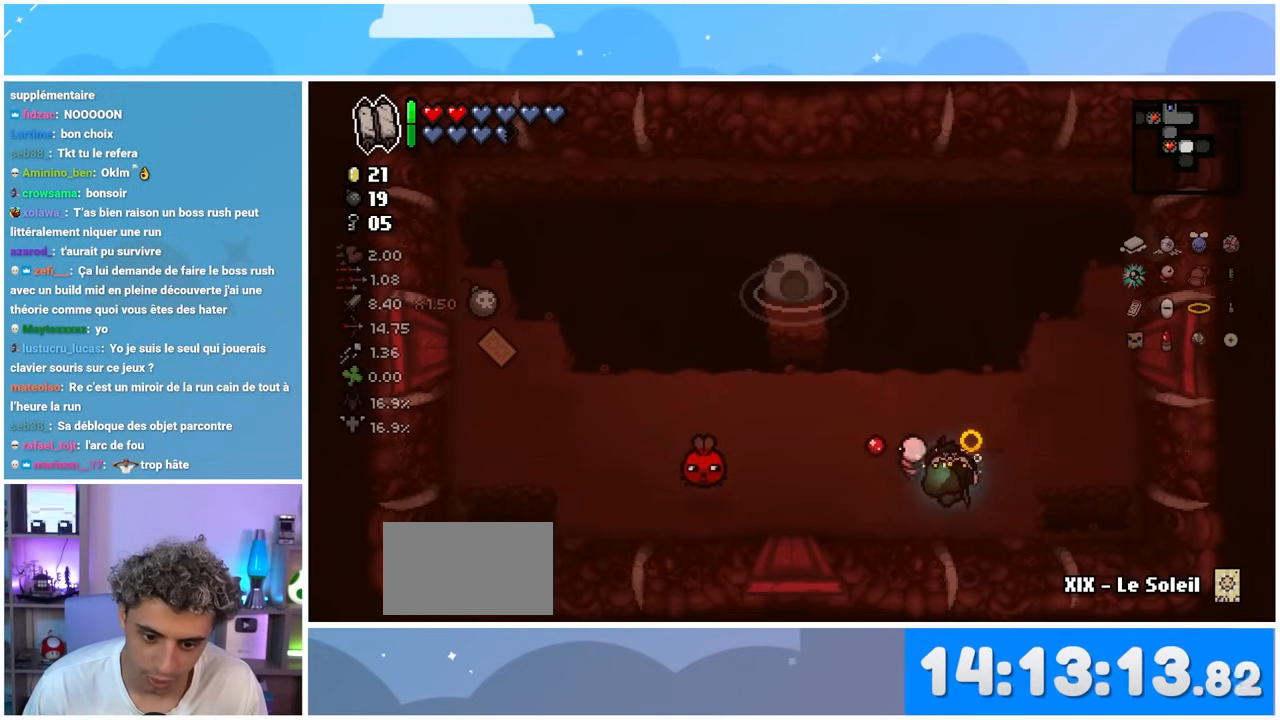
{"buttons": [], "left_stick": "right", "right_stick": "center", "events": [[17, "left_stick", "down-left"], [50, "right_stick", "center"], [200, "left_stick", "right"]]}
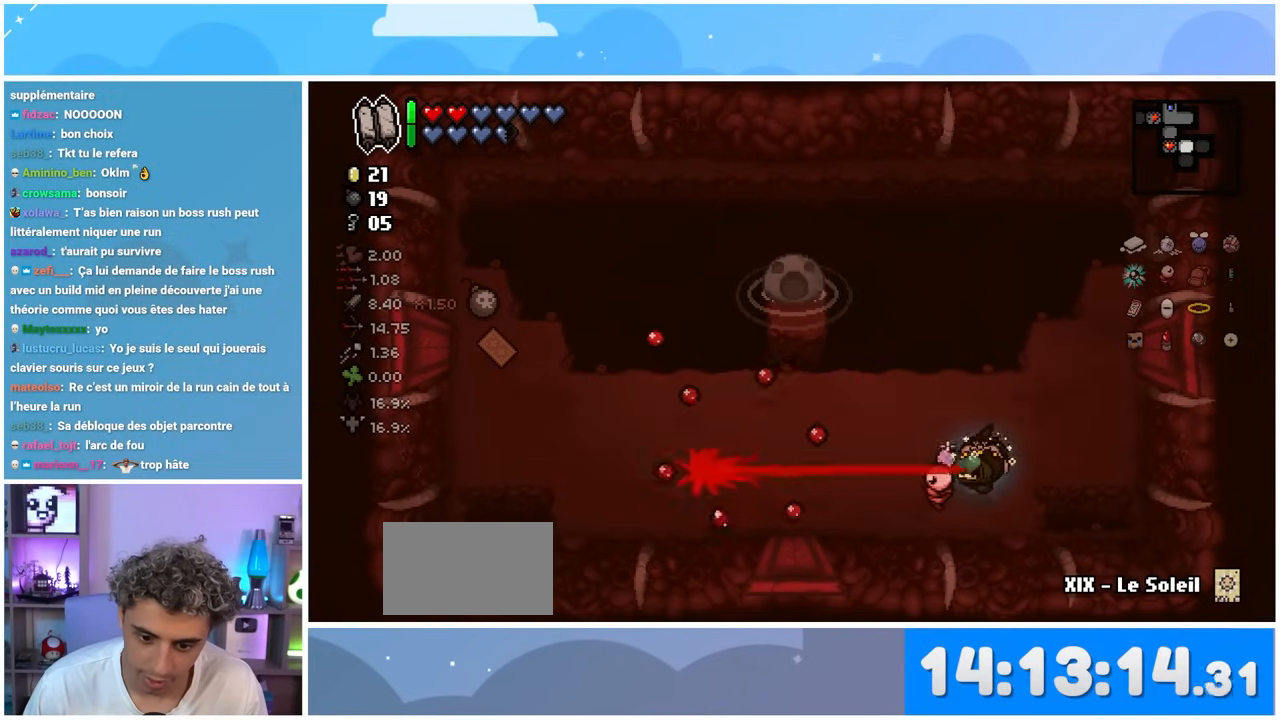
{"buttons": [], "left_stick": "left", "right_stick": "center", "events": [[233, "left_stick", "center"], [450, "left_stick", "left"]]}
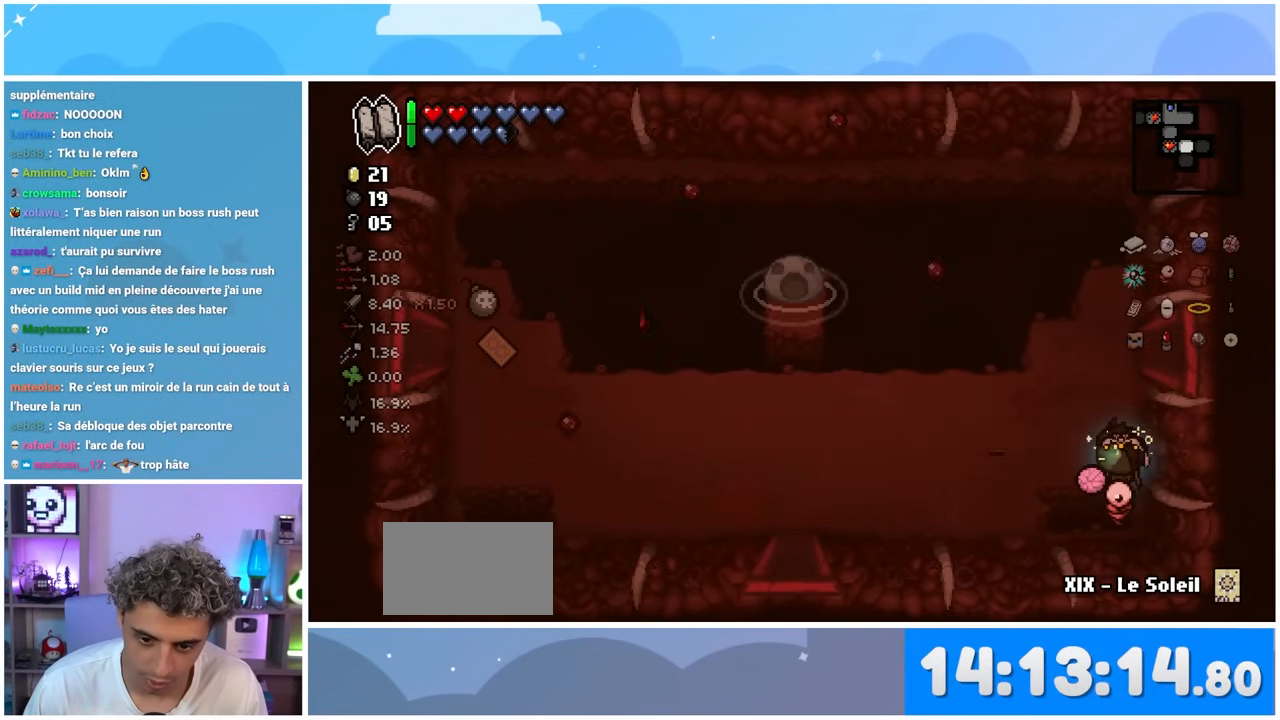
{"buttons": [], "left_stick": "left", "right_stick": "center", "events": []}
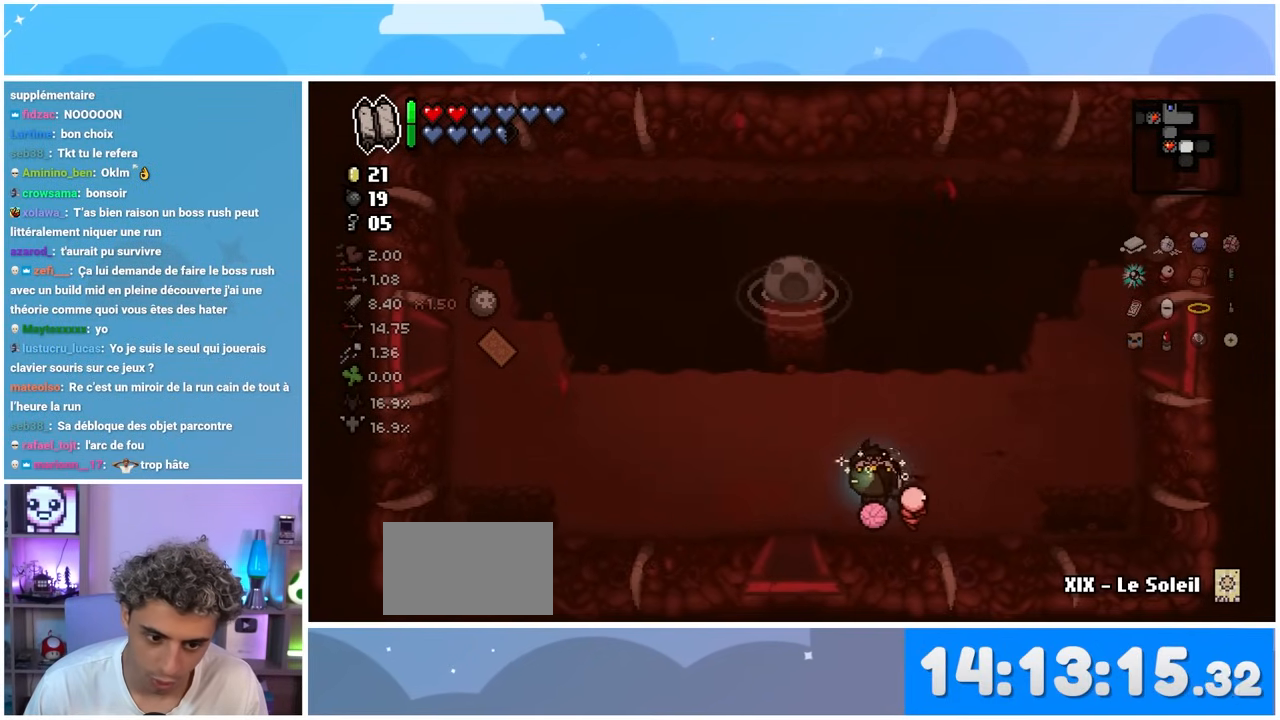
{"buttons": [], "left_stick": "center", "right_stick": "center", "events": [[283, "left_stick", "center"]]}
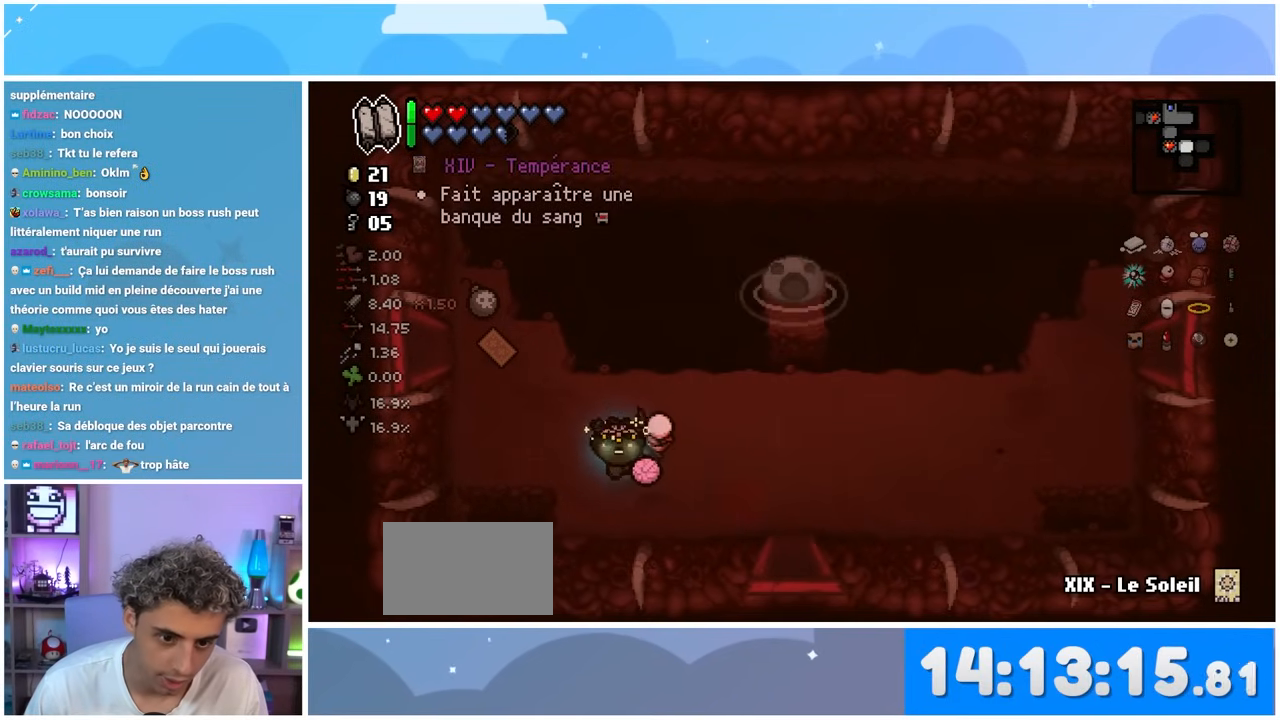
{"buttons": [], "left_stick": "center", "right_stick": "center", "events": []}
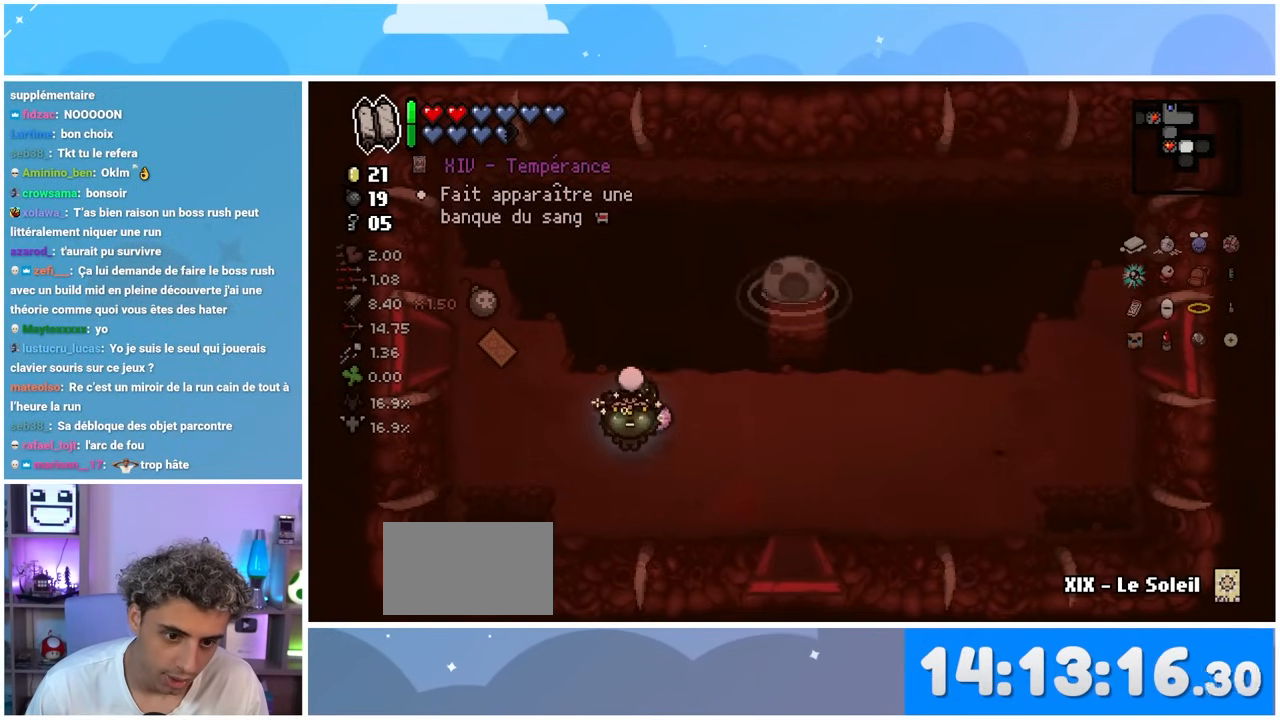
{"buttons": [], "left_stick": "up-left", "right_stick": "center", "events": [[17, "left_stick", "up"], [217, "left_stick", "up-left"]]}
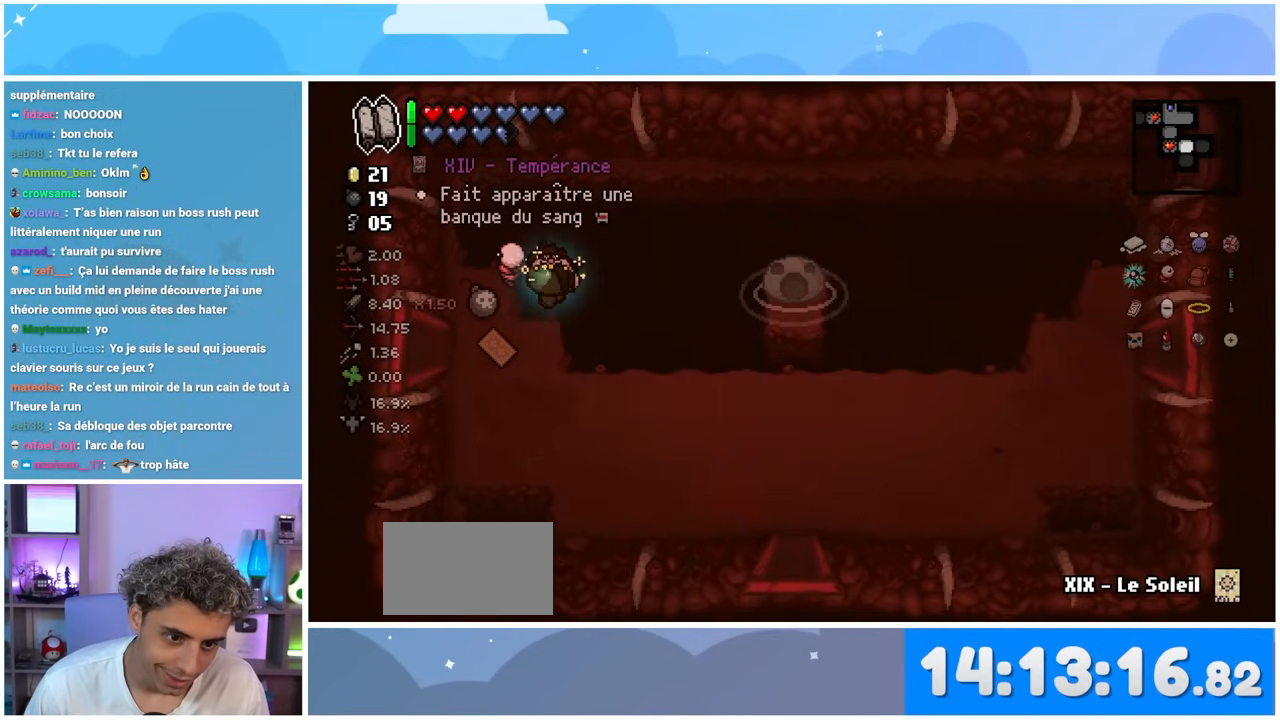
{"buttons": [], "left_stick": "right", "right_stick": "center", "events": [[33, "left_stick", "left"], [133, "left_stick", "center"], [217, "left_stick", "right"]]}
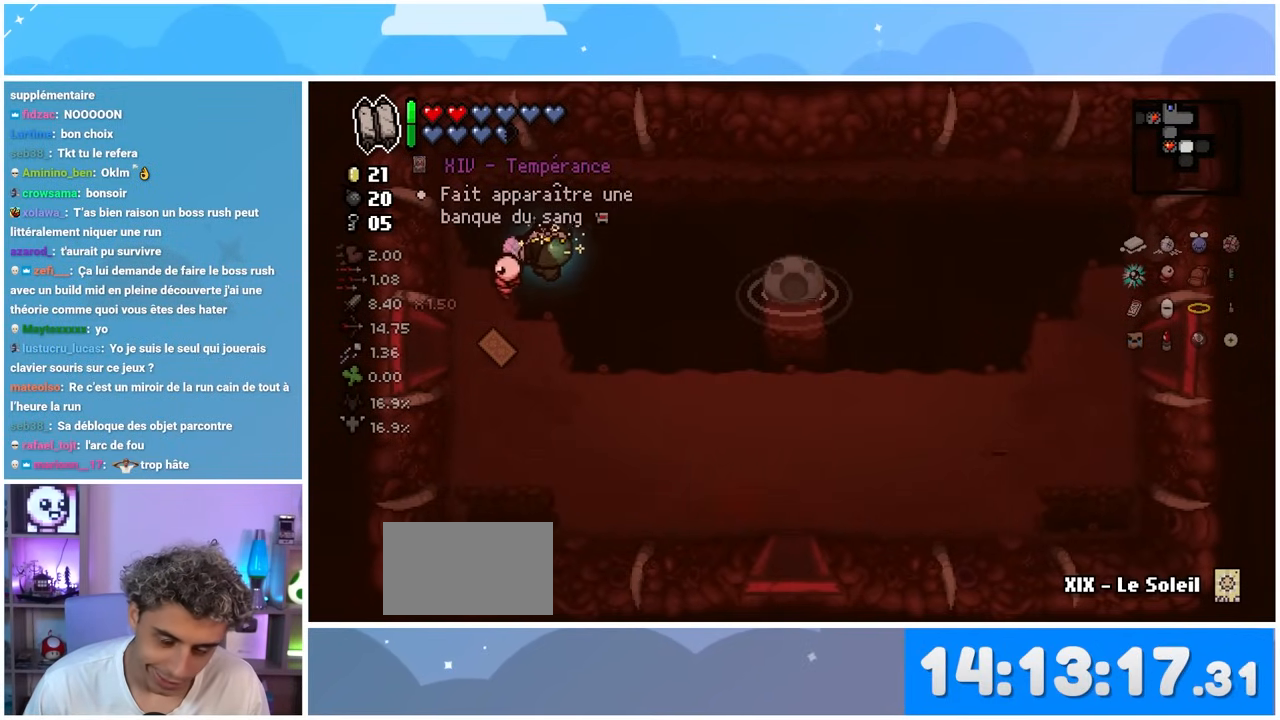
{"buttons": [], "left_stick": "right", "right_stick": "center", "events": [[50, "left_stick", "down-right"], [200, "left_stick", "down"], [300, "left_stick", "down-right"], [433, "left_stick", "right"]]}
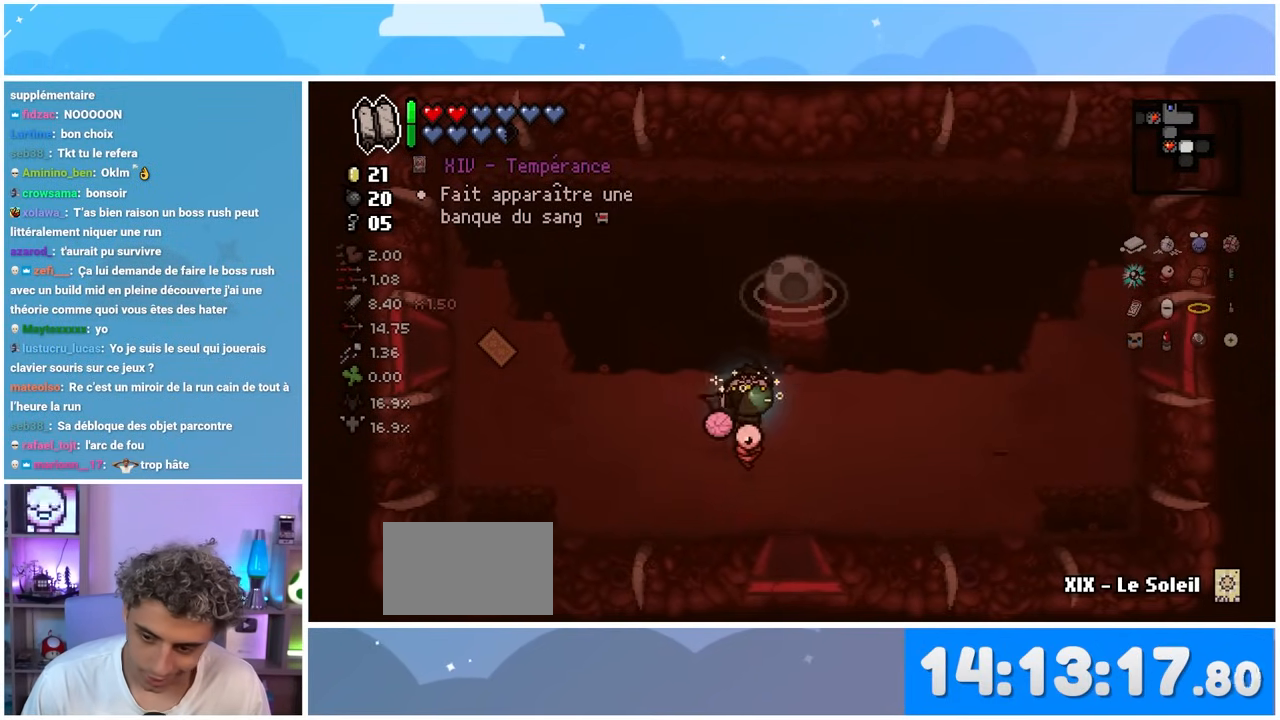
{"buttons": [], "left_stick": "up-right", "right_stick": "down-right", "events": [[433, "left_stick", "up-right"], [433, "right_stick", "down-right"]]}
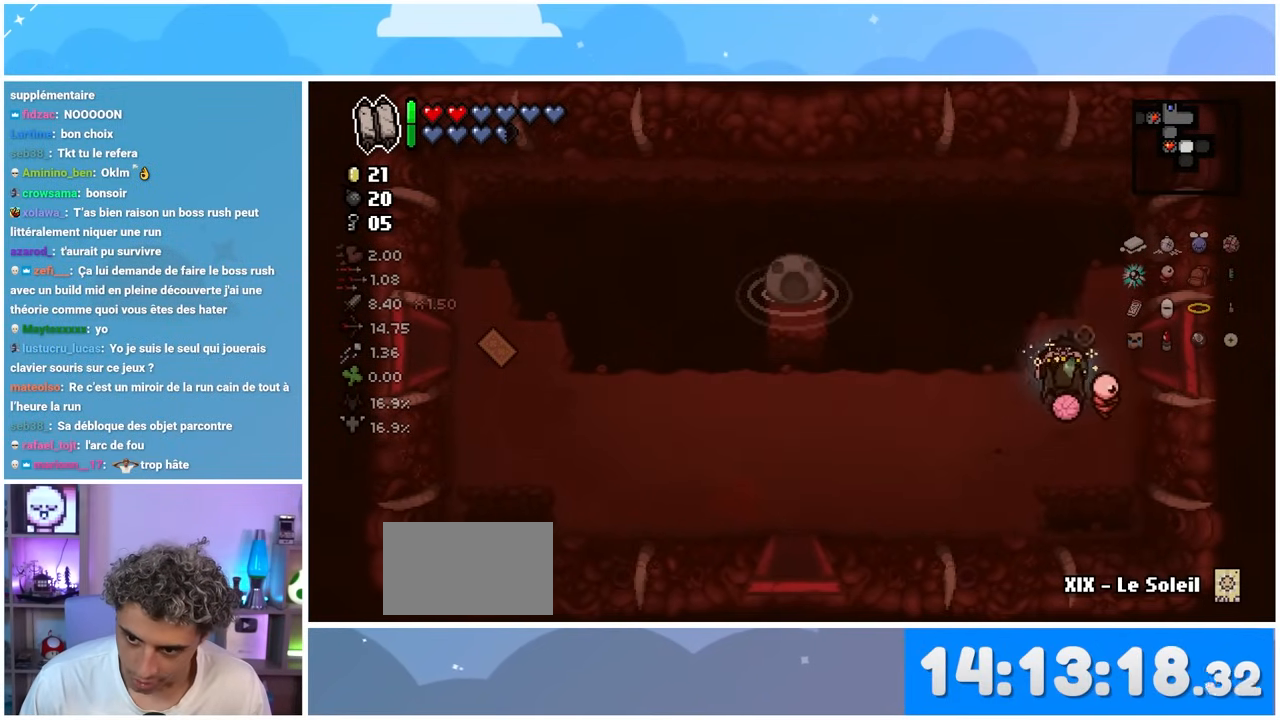
{"buttons": [], "left_stick": "right", "right_stick": "down-right", "events": [[50, "left_stick", "center"], [350, "left_stick", "up"], [433, "left_stick", "right"]]}
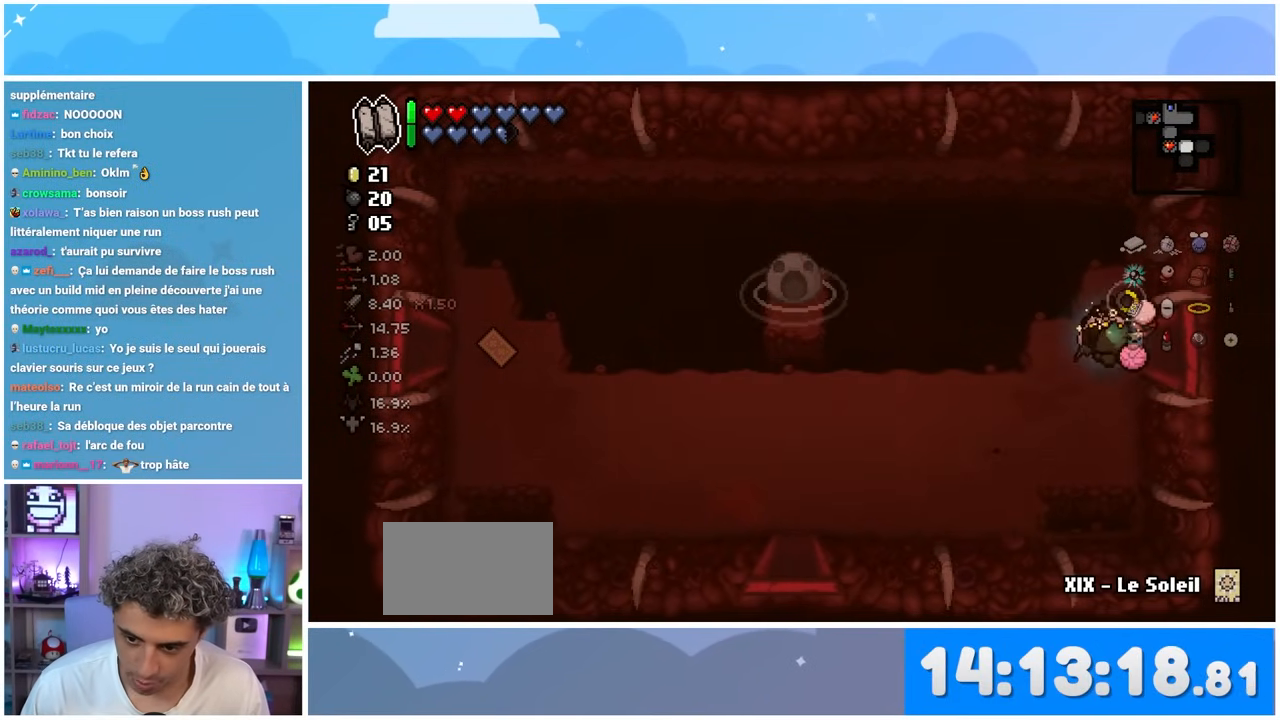
{"buttons": [], "left_stick": "center", "right_stick": "right", "events": [[183, "right_stick", "right"], [200, "left_stick", "center"]]}
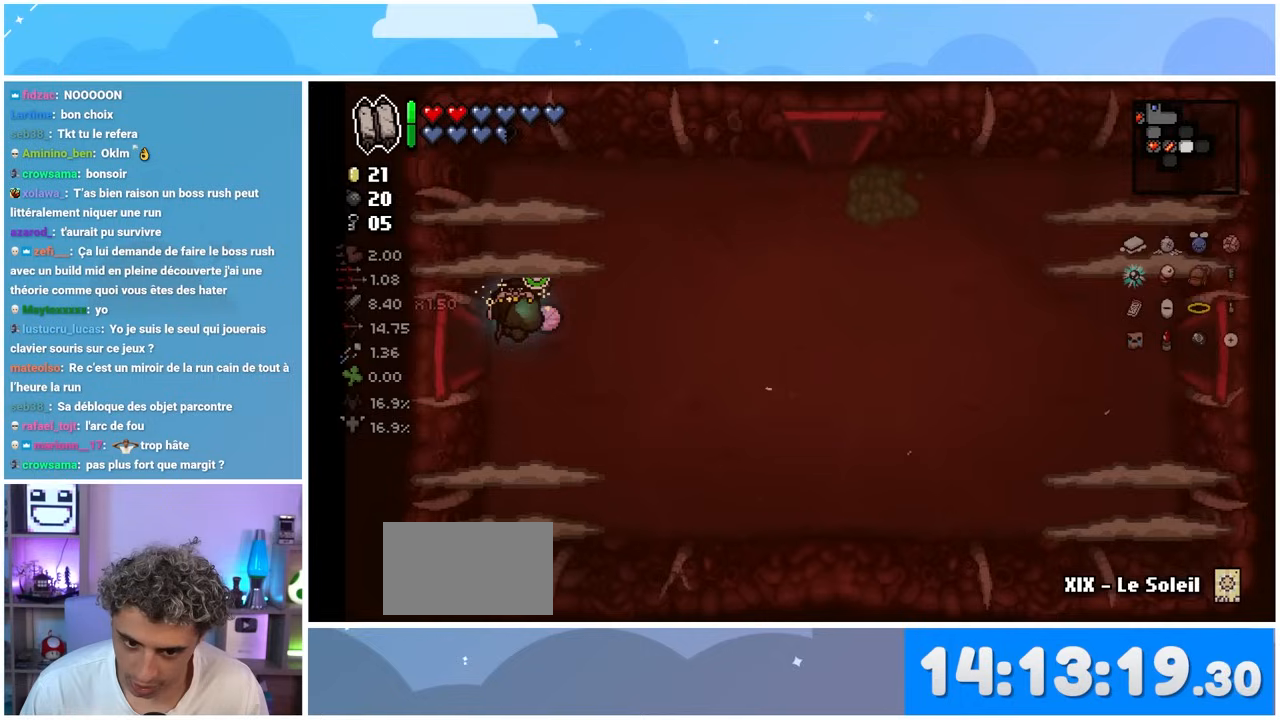
{"buttons": [], "left_stick": "down-right", "right_stick": "right", "events": [[400, "left_stick", "down-right"]]}